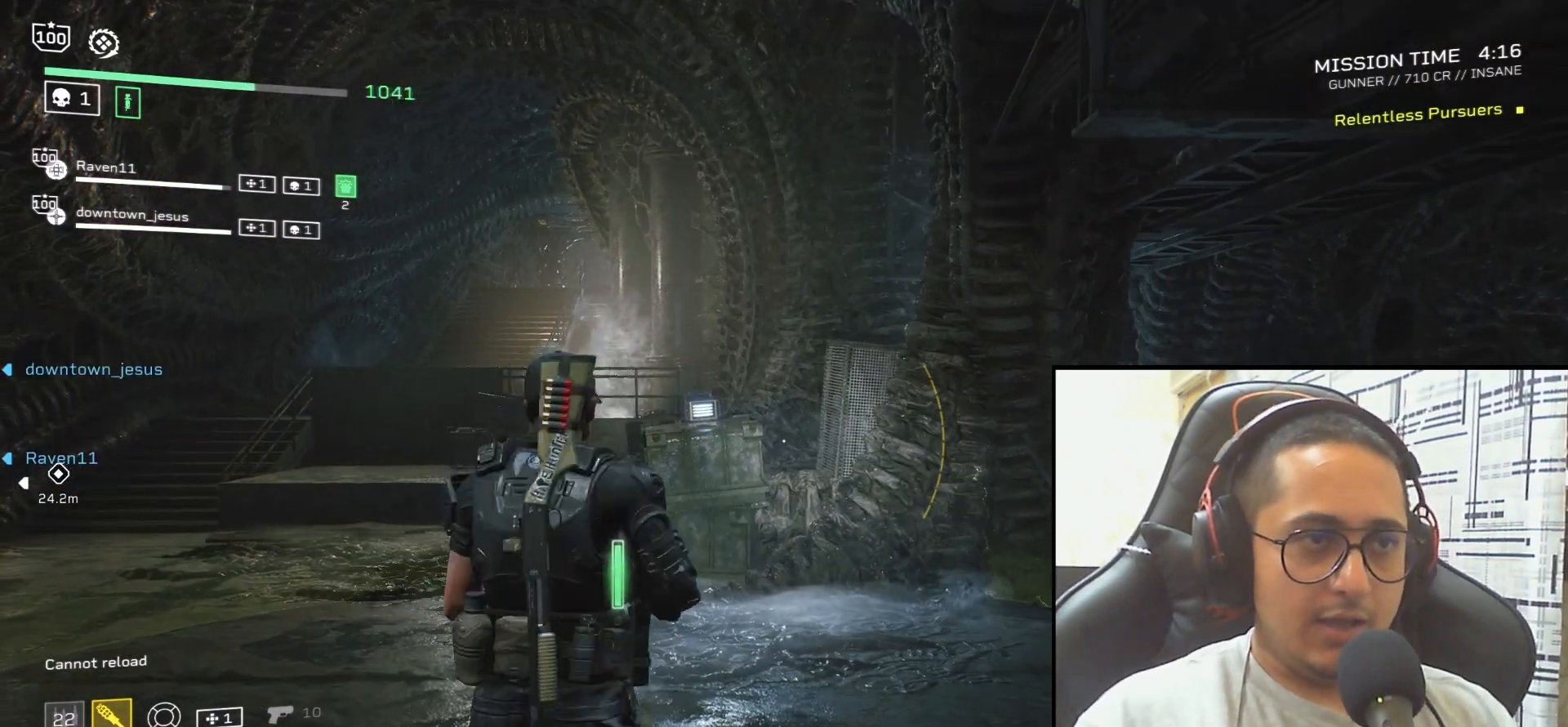
Gameplay with keyboard and mouse; each line is a JSON object with the keys and mouse buttons held at the frame after it. "events" lists presses ("down") and releases ("up") of ".", "/", "0", "1", "2", "3", "4", "5", "6", "7", "8", "9", "a", "alt", "b", "c", "caps_lock", "comma", "ctrl", "d", "e", "f", "g", "h", "i", "j", "k", "l", "m", "n", "o", "p", "q", "r", "s", "semicolon", "shift", "space", "super", "t", "tab", "tilde", "u", "v", "w", "x", "y", "z", "mouse_left", "mouse_wheel", "mouse_right", "mouse_mb4" and "mouse_mb5" between this image and that frame as [ms after this image, input, new state], when the widget could be followed in between. "mouse_left", "mouse_wheel", "mouse_right", "mouse_mb4", "mouse_mb5" = the "left", "wheel", "right", "mb4", "mb5" buttons of the "mouse" list. No other keys are recorded. "wheel" means that the mouse wheel is clicked or scrolled. Mouse movement is not recorded.
{"keys": ["w"], "mouse": [], "events": [[467, "w", "down"]]}
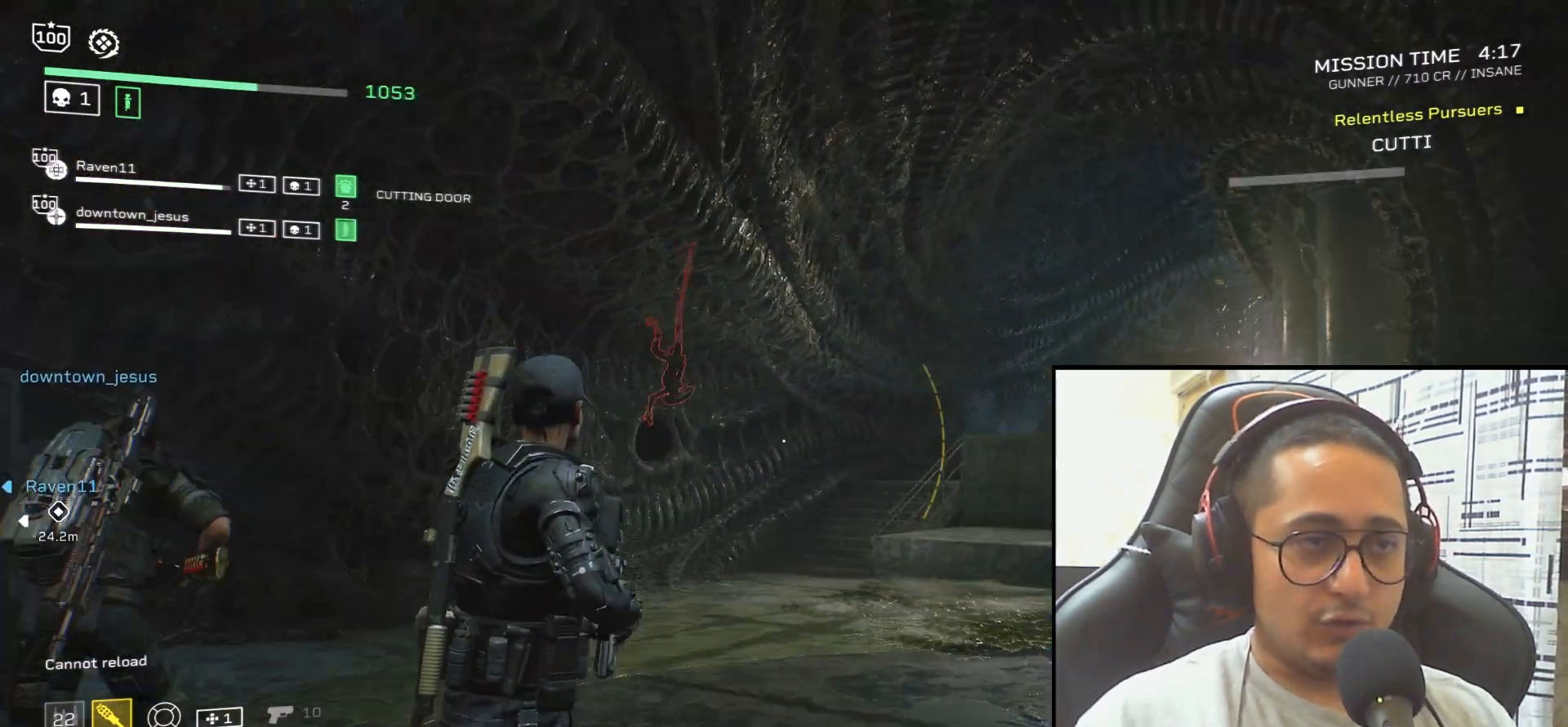
{"keys": [], "mouse": ["left", "right"], "events": [[34, "d", "down"], [100, "mouse_right", "down"], [200, "d", "up"], [200, "w", "up"], [267, "mouse_left", "down"]]}
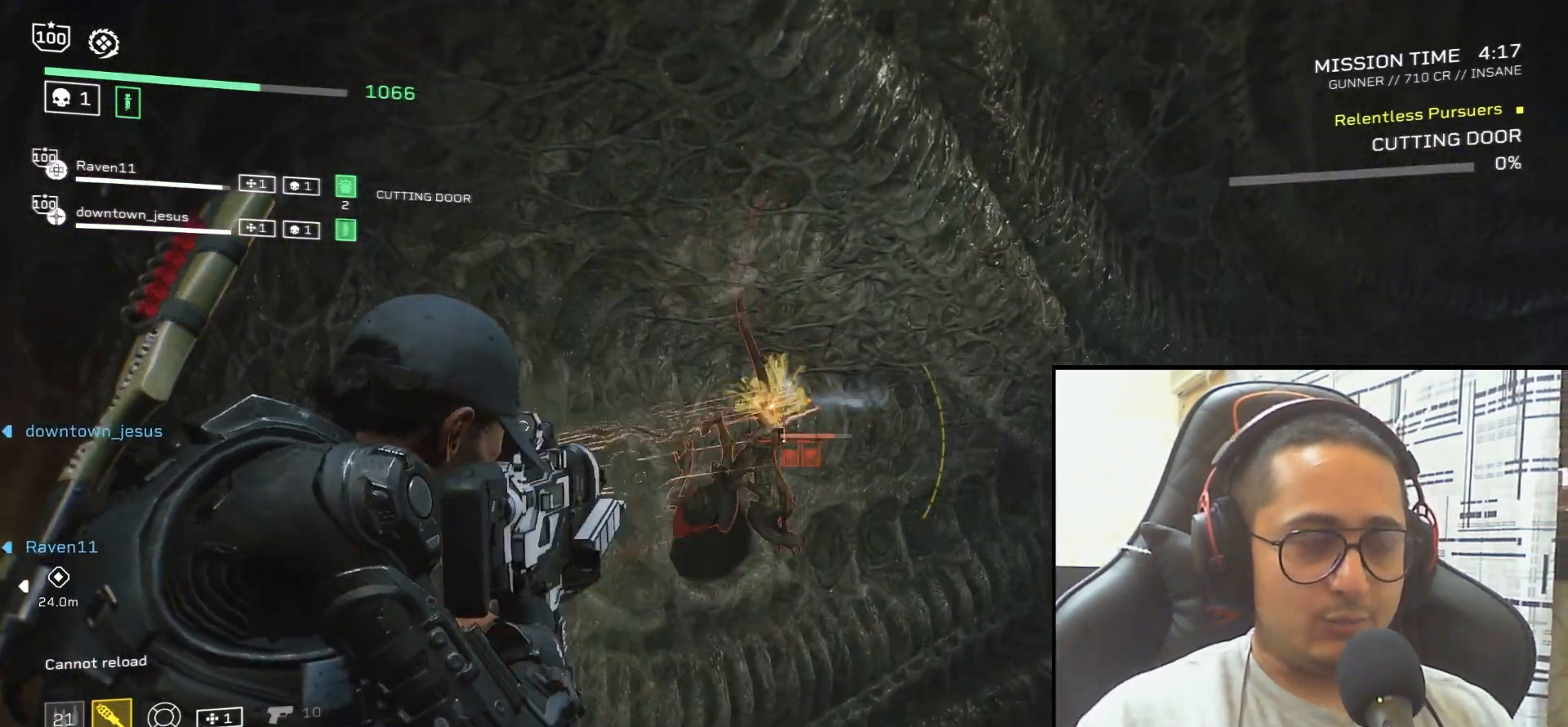
{"keys": [], "mouse": ["left", "right"], "events": []}
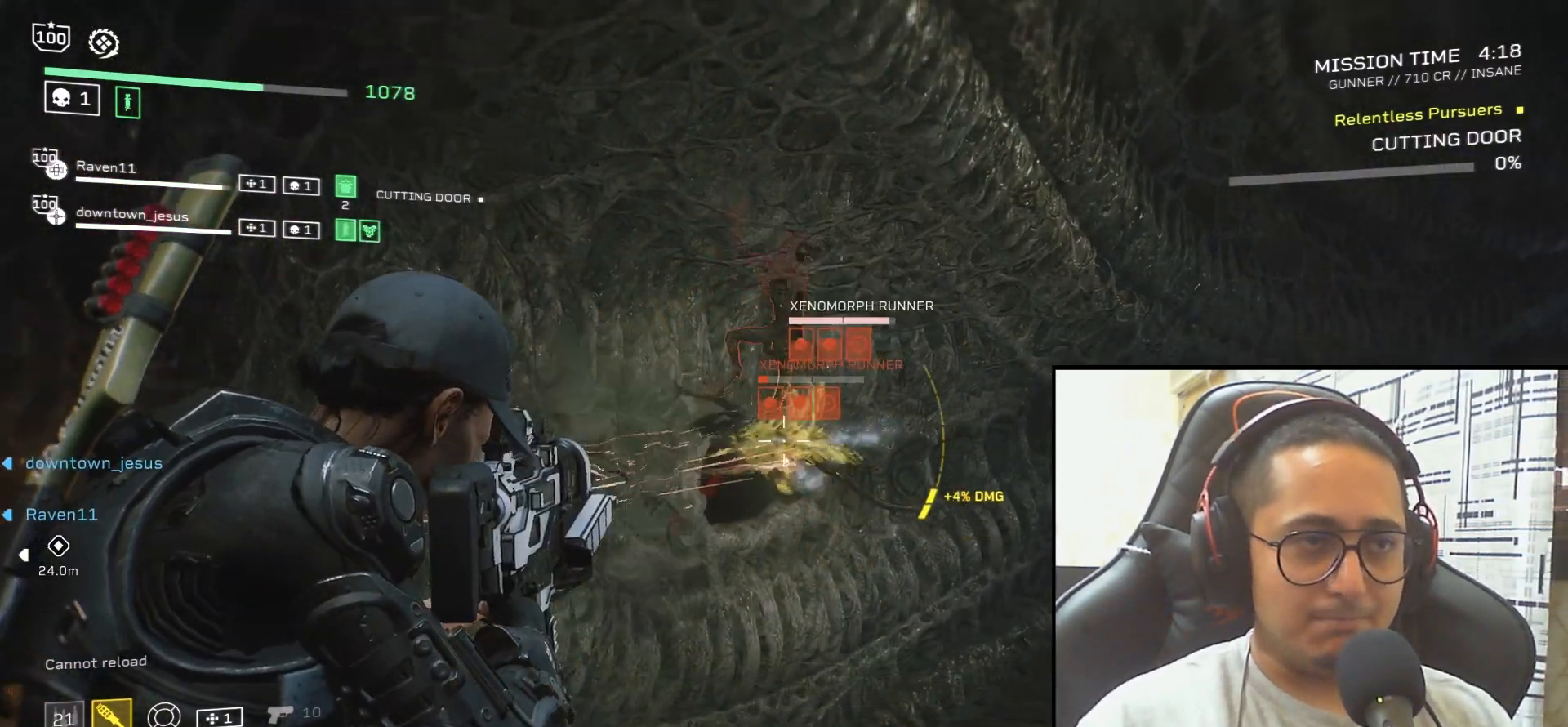
{"keys": [], "mouse": ["left", "right"], "events": []}
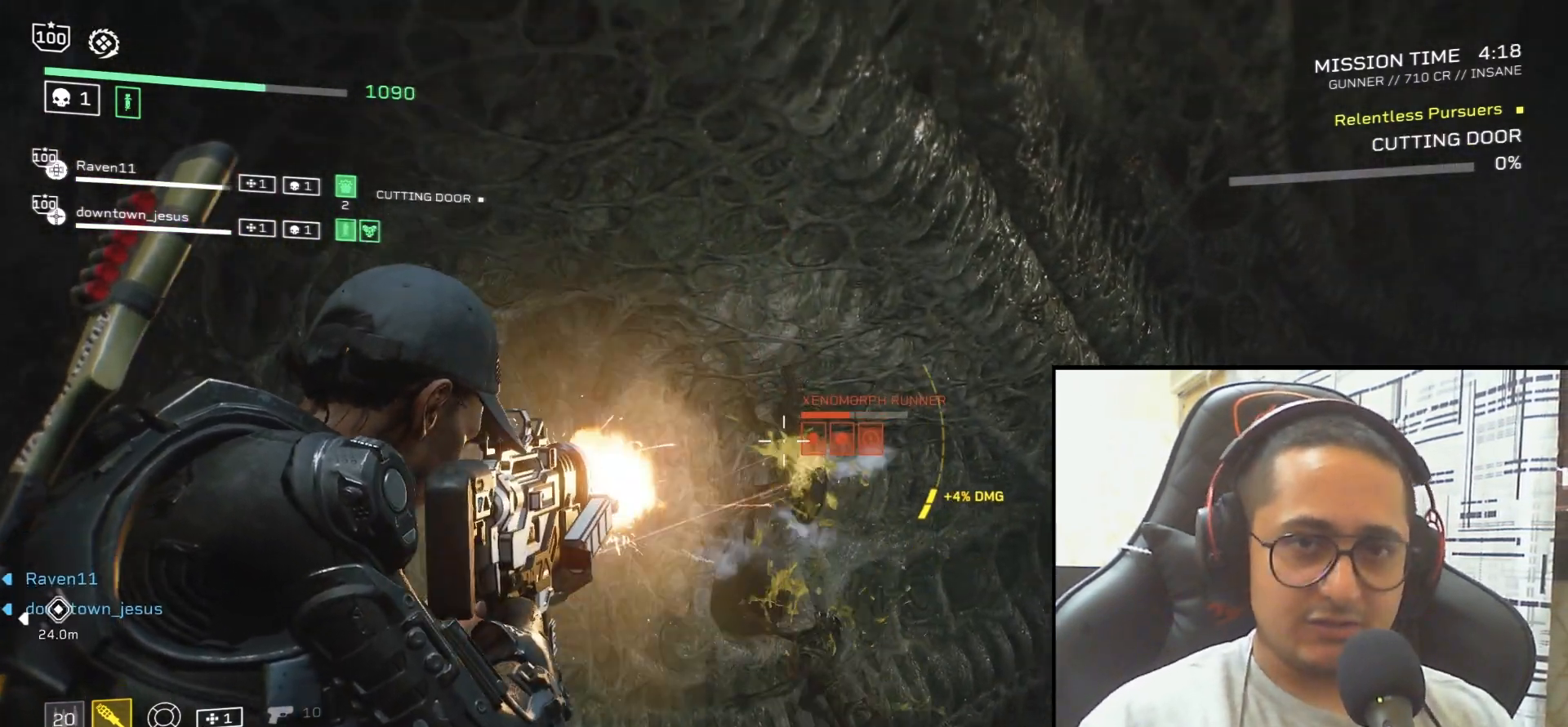
{"keys": [], "mouse": ["right"], "events": [[467, "mouse_left", "up"]]}
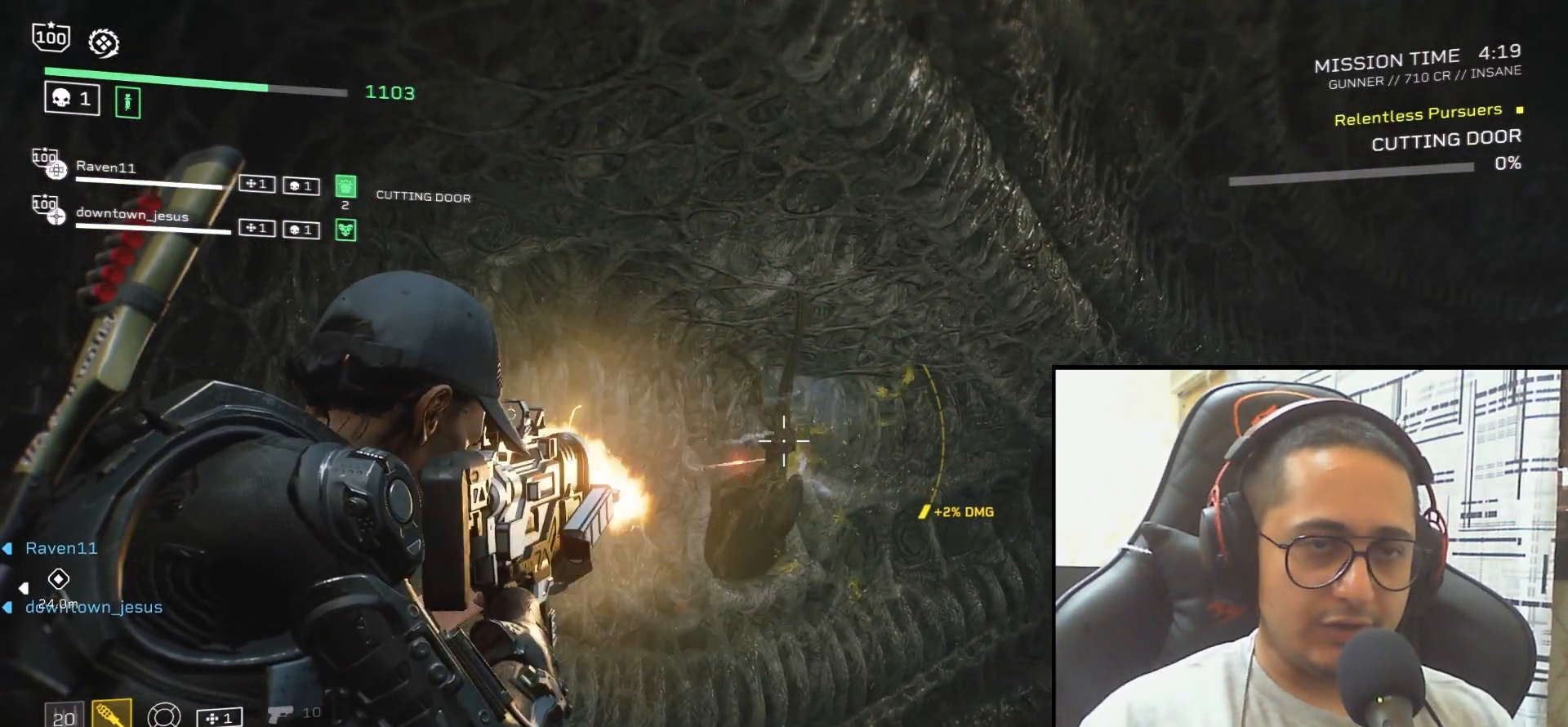
{"keys": [], "mouse": [], "events": [[401, "mouse_right", "up"]]}
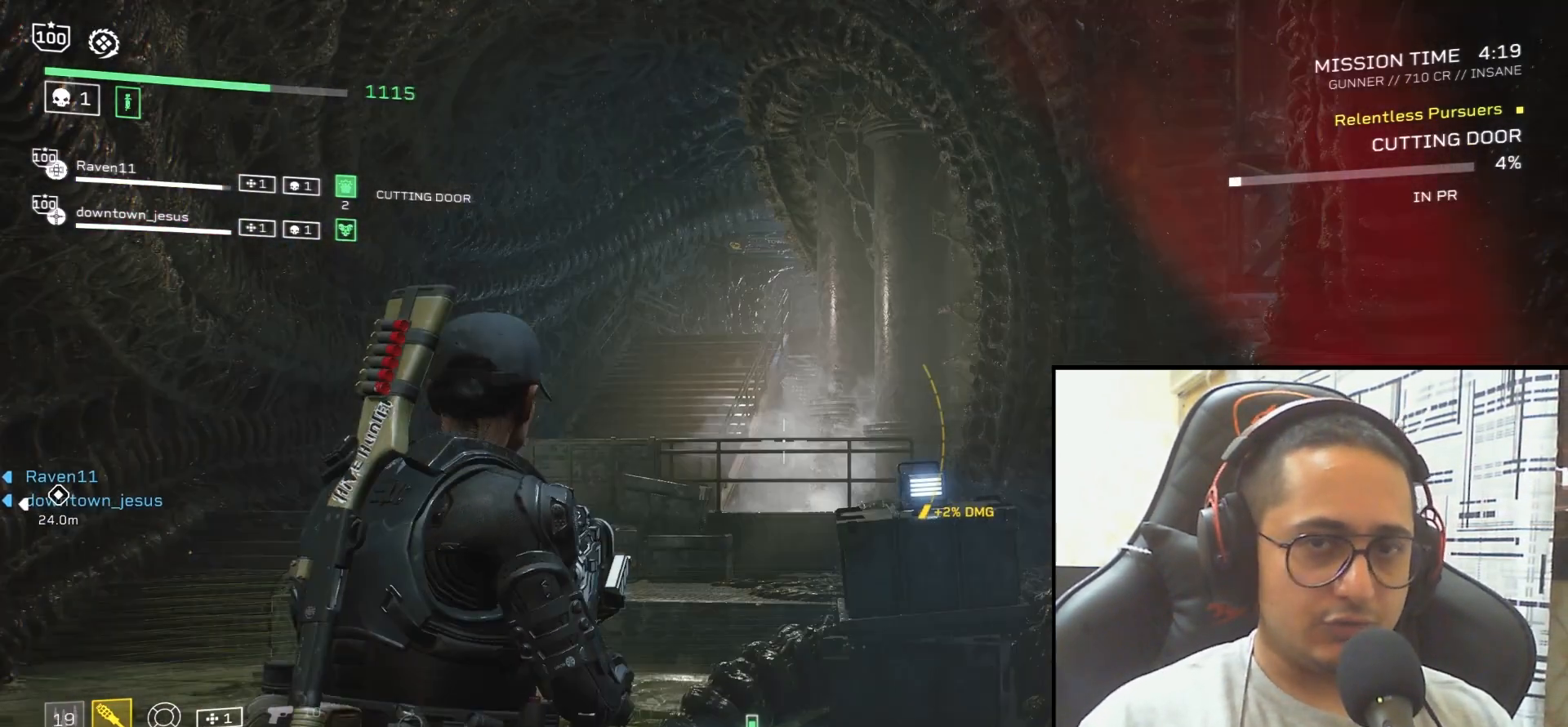
{"keys": ["shift", "w"], "mouse": [], "events": [[133, "w", "down"], [300, "shift", "down"]]}
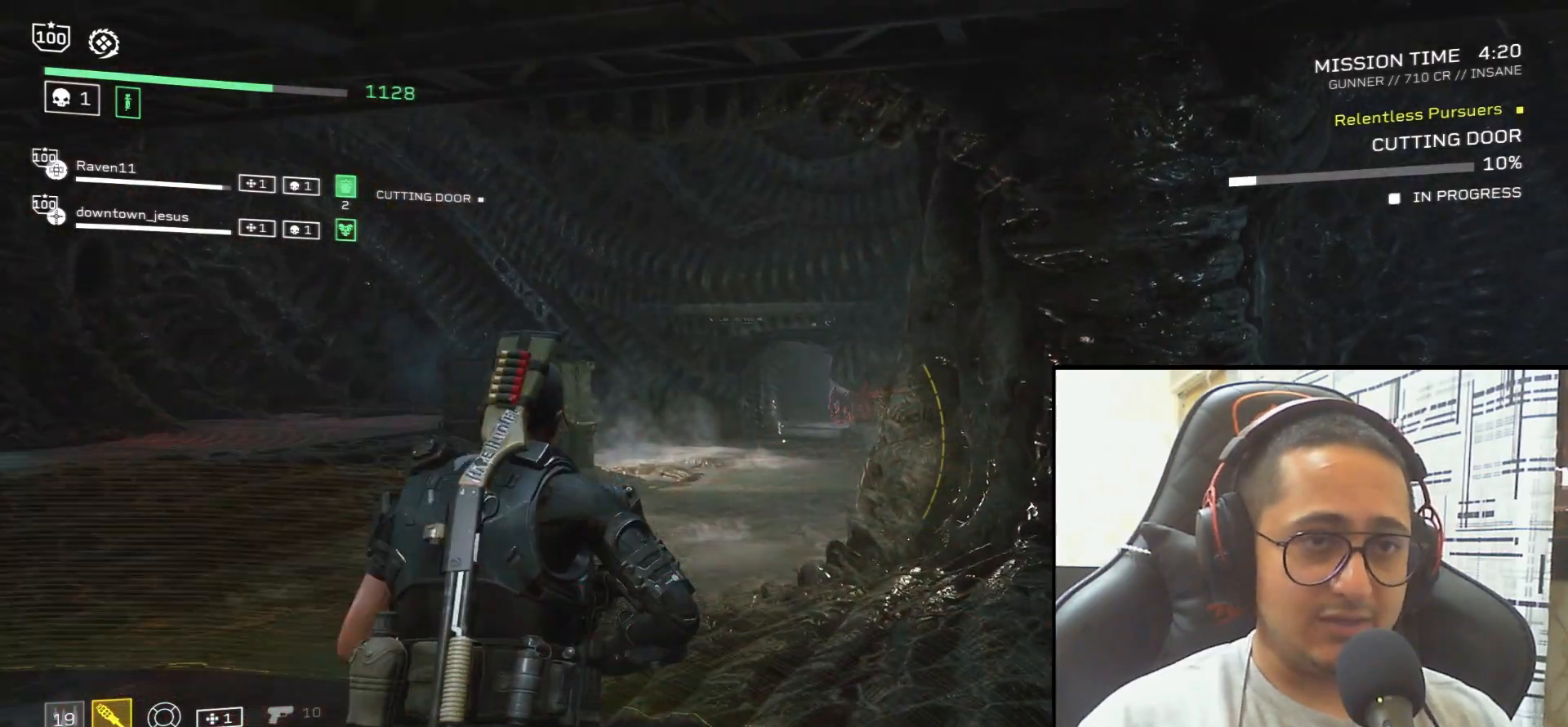
{"keys": ["w"], "mouse": [], "events": [[67, "shift", "up"], [234, "a", "down"], [300, "mouse_mb4", "down"], [401, "a", "up"], [401, "mouse_mb4", "up"]]}
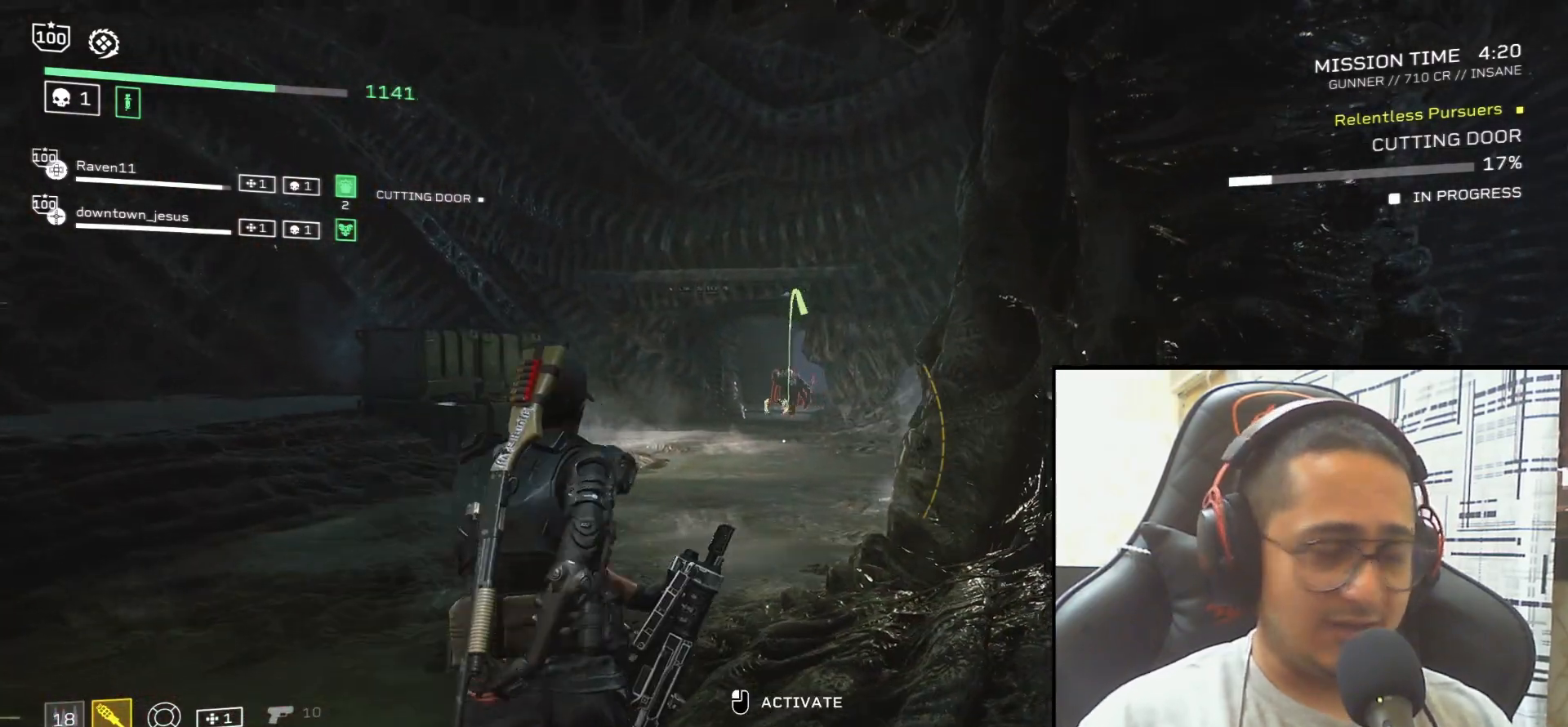
{"keys": ["w"], "mouse": [], "events": [[166, "mouse_mb4", "down"], [267, "mouse_mb4", "up"]]}
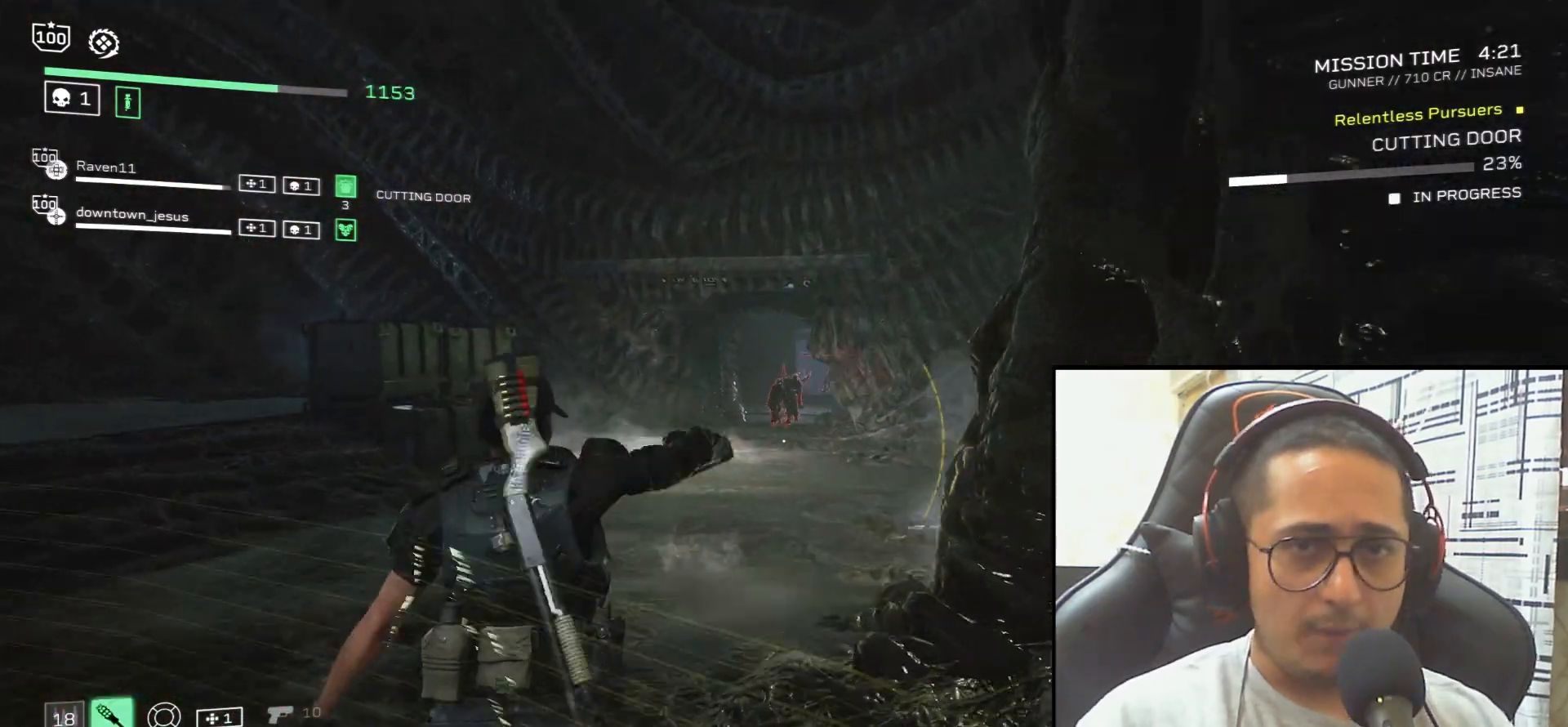
{"keys": ["a"], "mouse": [], "events": [[200, "w", "up"], [234, "a", "down"], [401, "w", "down"], [501, "w", "up"]]}
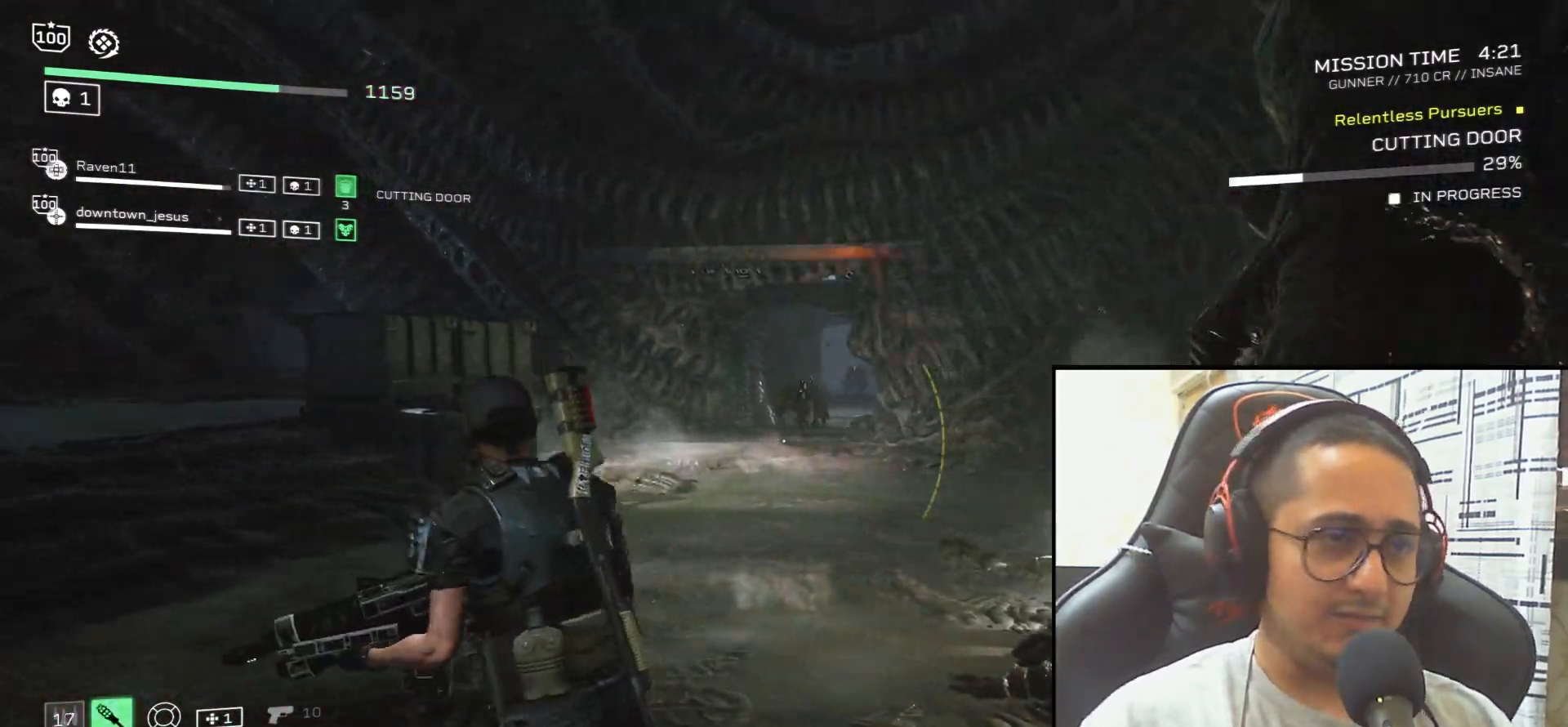
{"keys": ["s"], "mouse": ["mb4"], "events": [[66, "a", "up"], [100, "d", "down"], [133, "s", "down"], [267, "d", "up"], [333, "mouse_mb4", "down"]]}
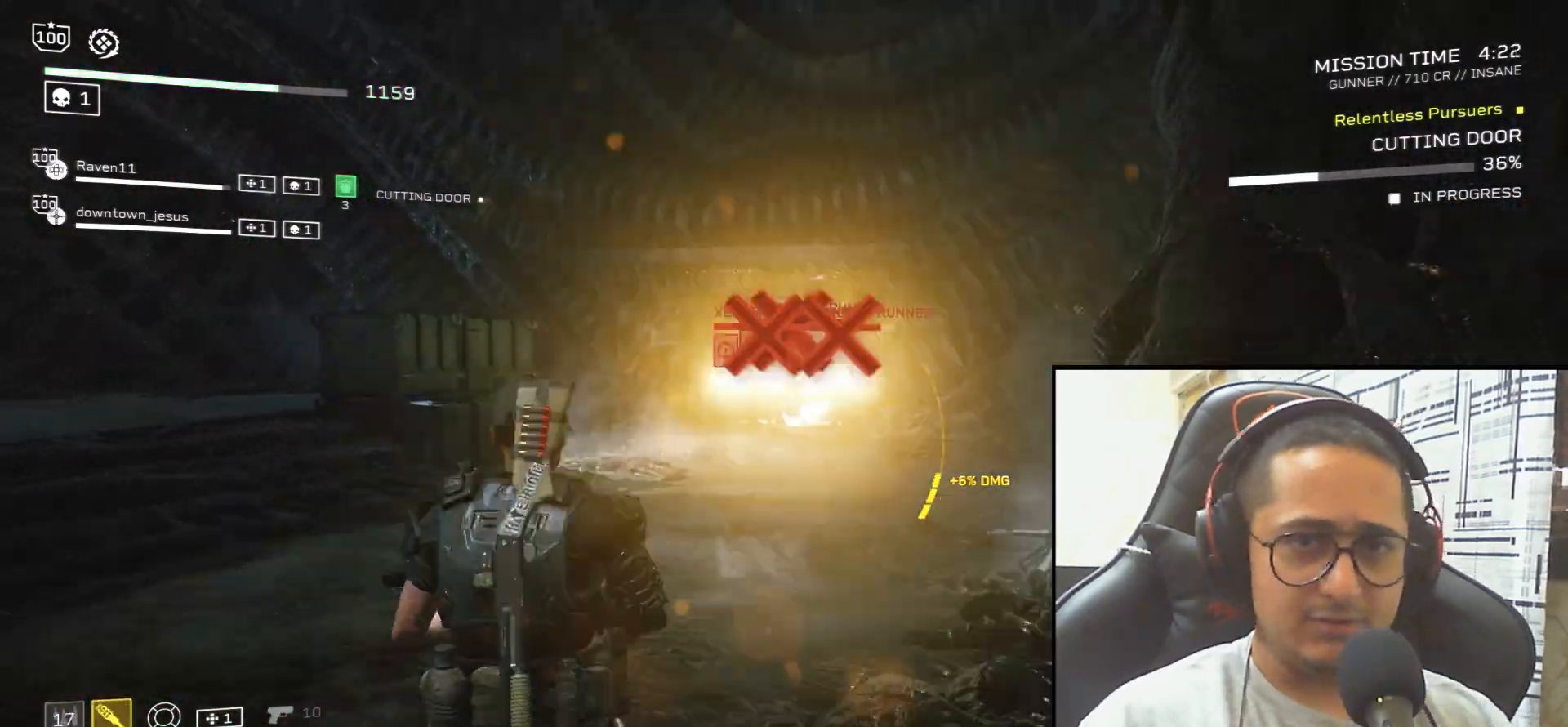
{"keys": ["a", "w"], "mouse": ["right"], "events": [[33, "mouse_mb4", "up"], [33, "s", "up"], [267, "w", "down"], [300, "mouse_right", "down"], [401, "a", "down"]]}
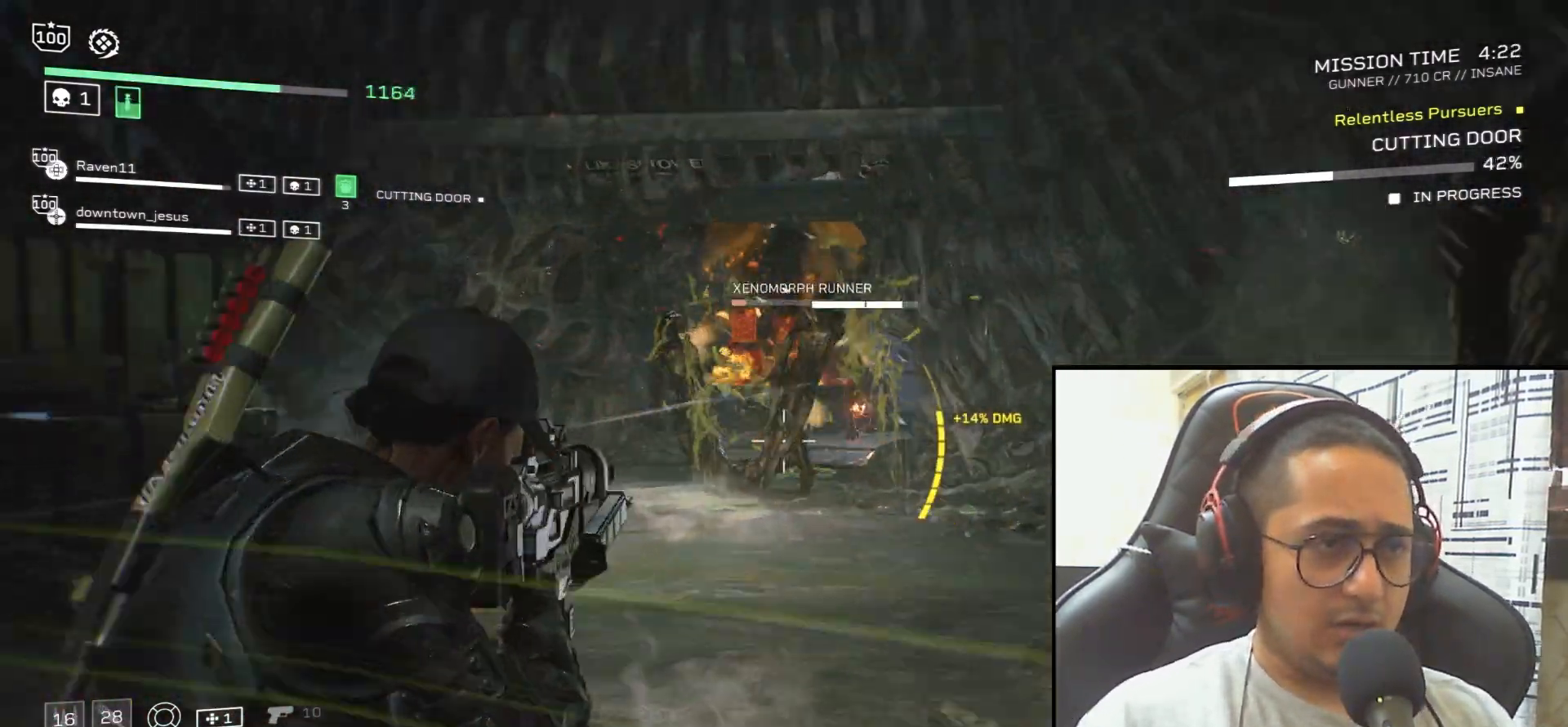
{"keys": [], "mouse": ["left", "right"], "events": [[66, "a", "up"], [66, "w", "up"], [233, "mouse_left", "down"]]}
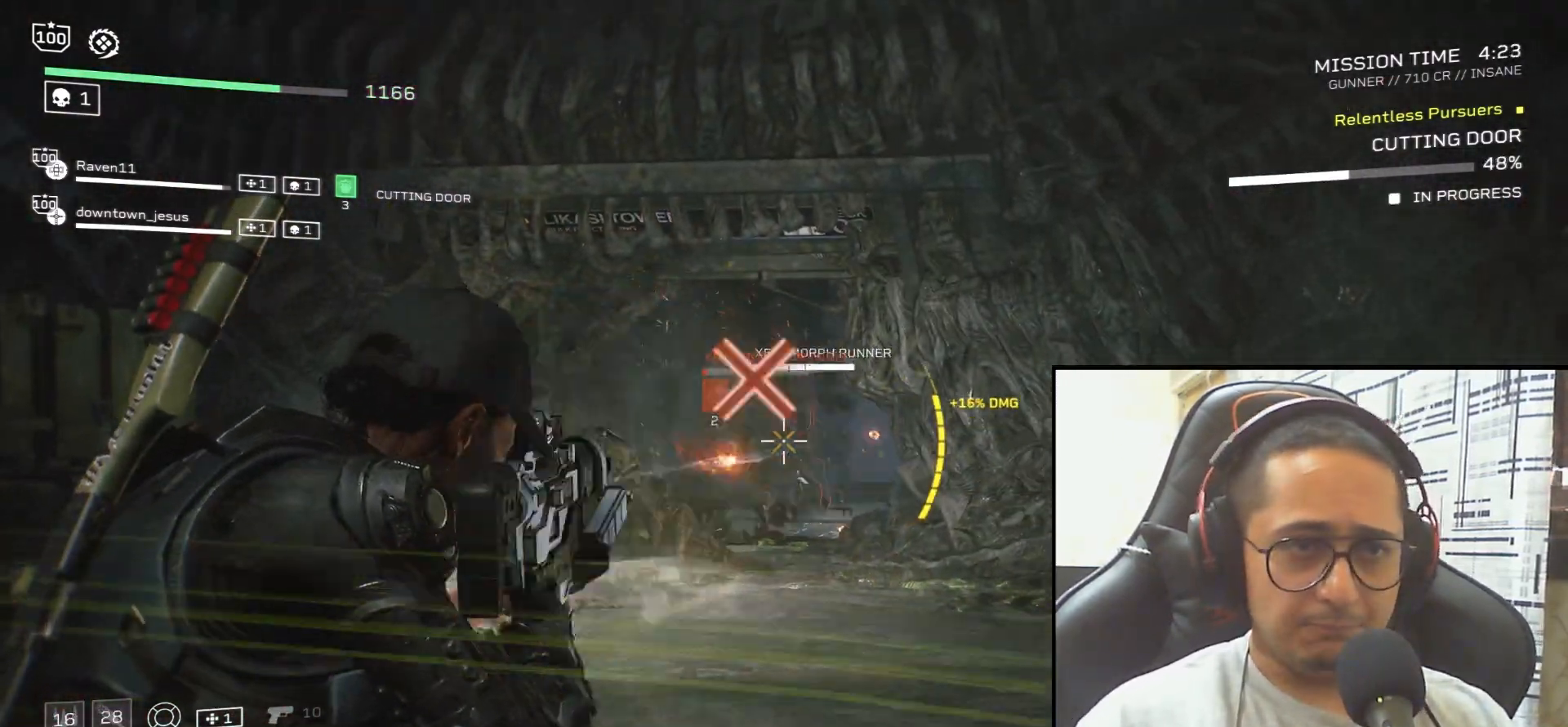
{"keys": [], "mouse": ["left", "right"], "events": []}
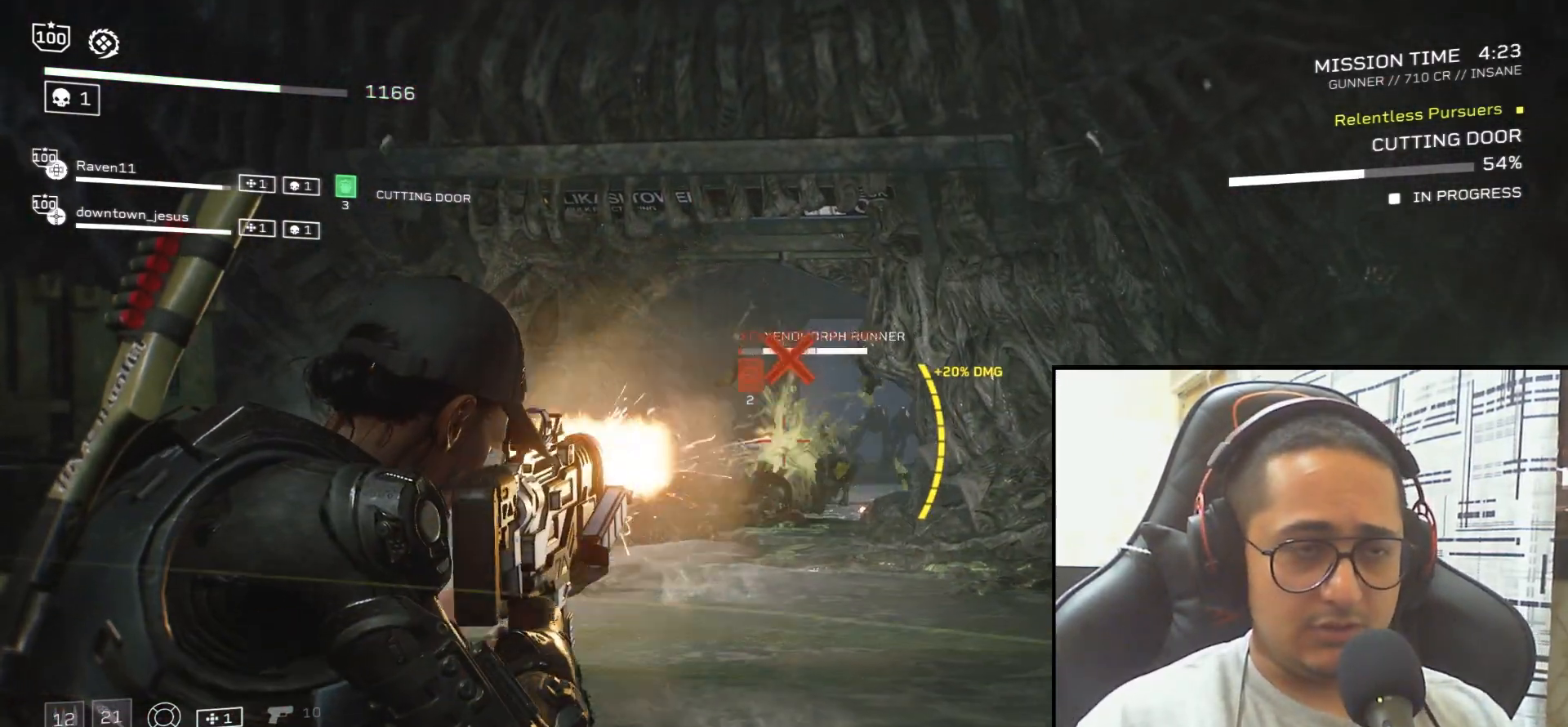
{"keys": [], "mouse": ["left", "right"], "events": []}
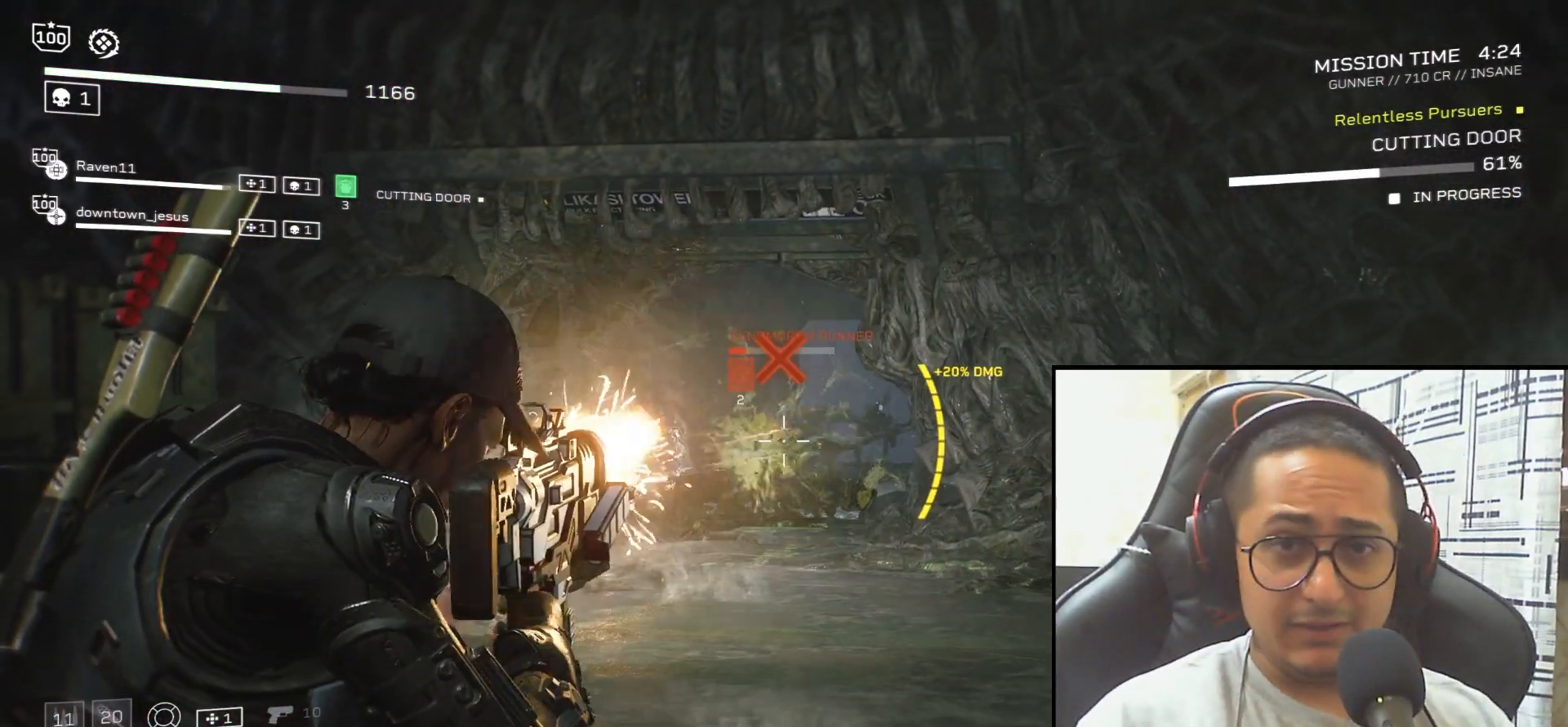
{"keys": [], "mouse": ["left", "right"], "events": []}
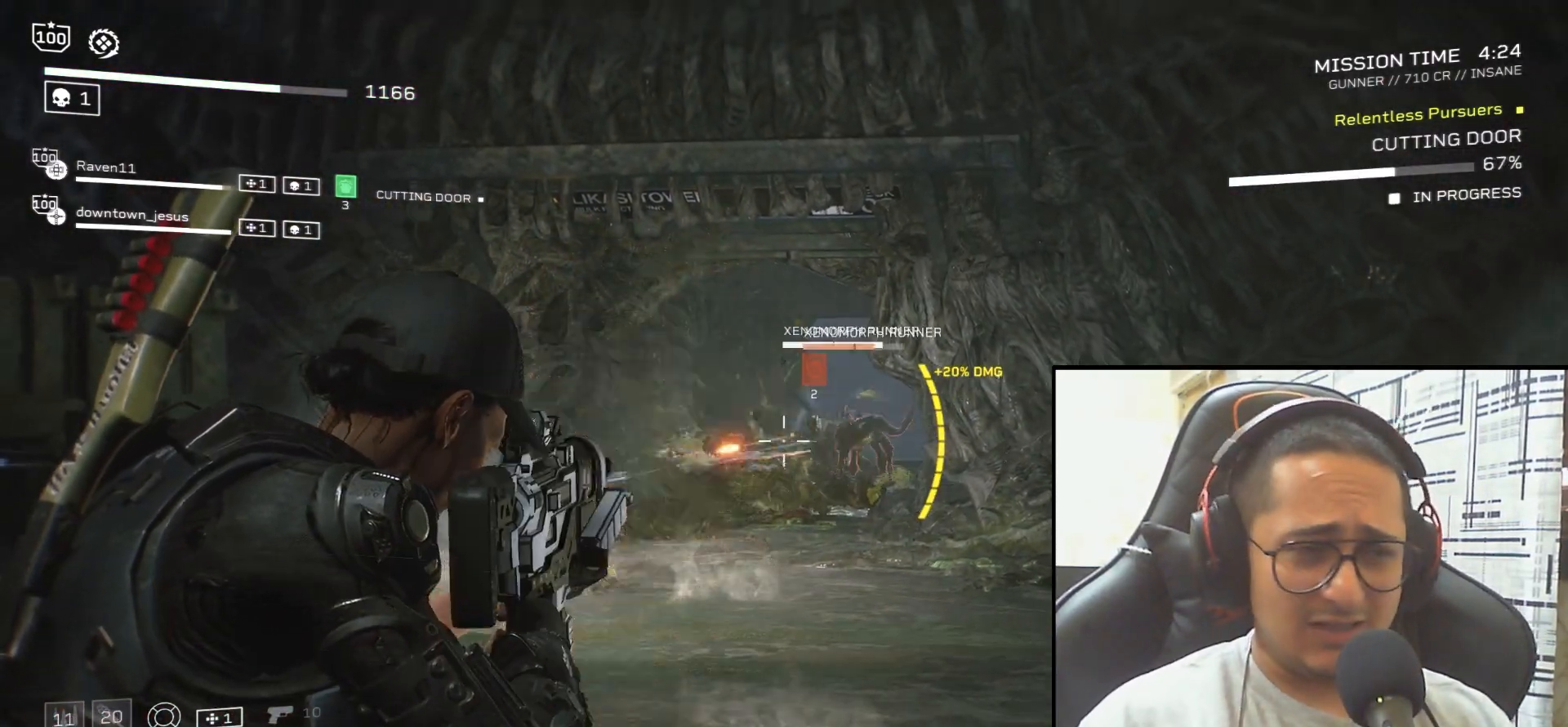
{"keys": [], "mouse": ["left", "right"], "events": []}
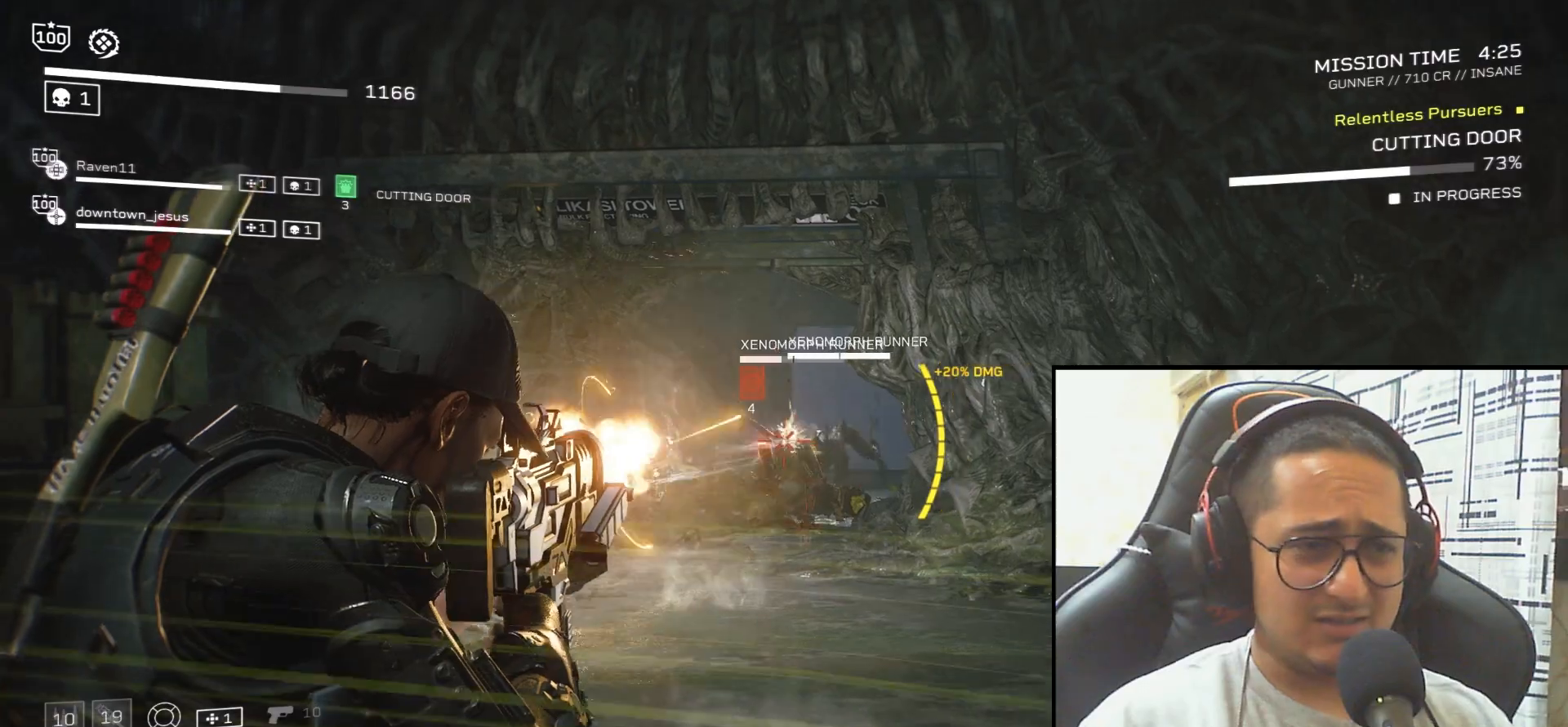
{"keys": [], "mouse": ["left", "right"], "events": []}
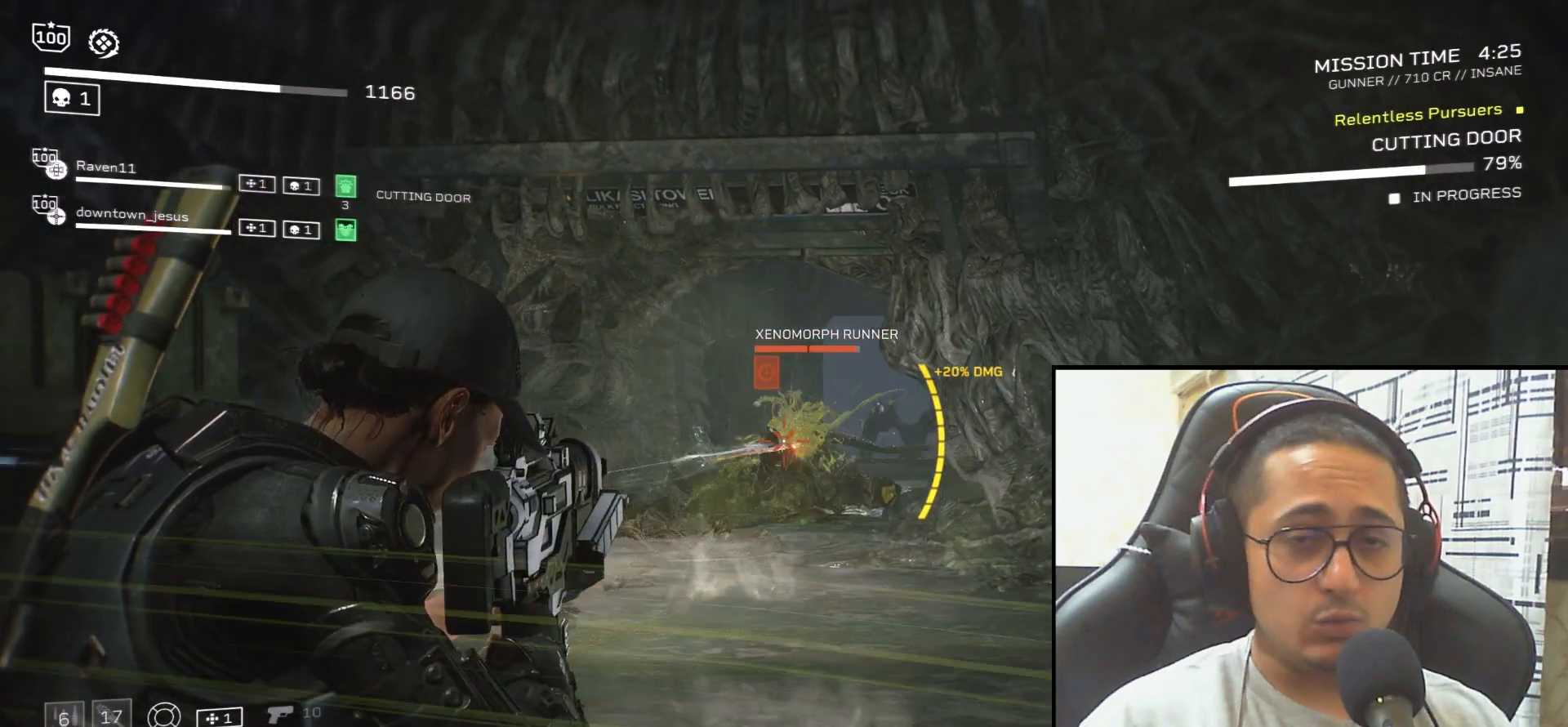
{"keys": [], "mouse": ["left", "right"], "events": []}
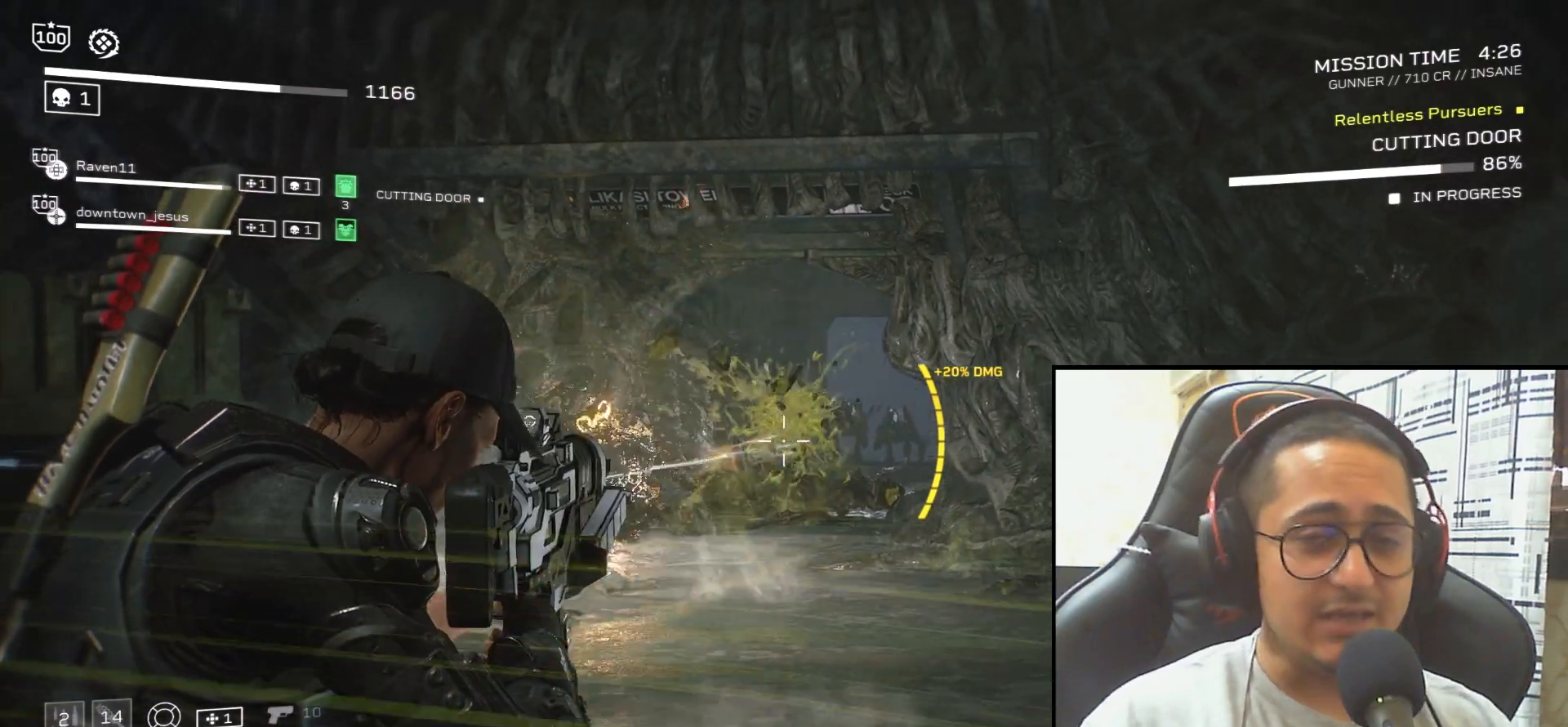
{"keys": [], "mouse": ["left", "right"], "events": []}
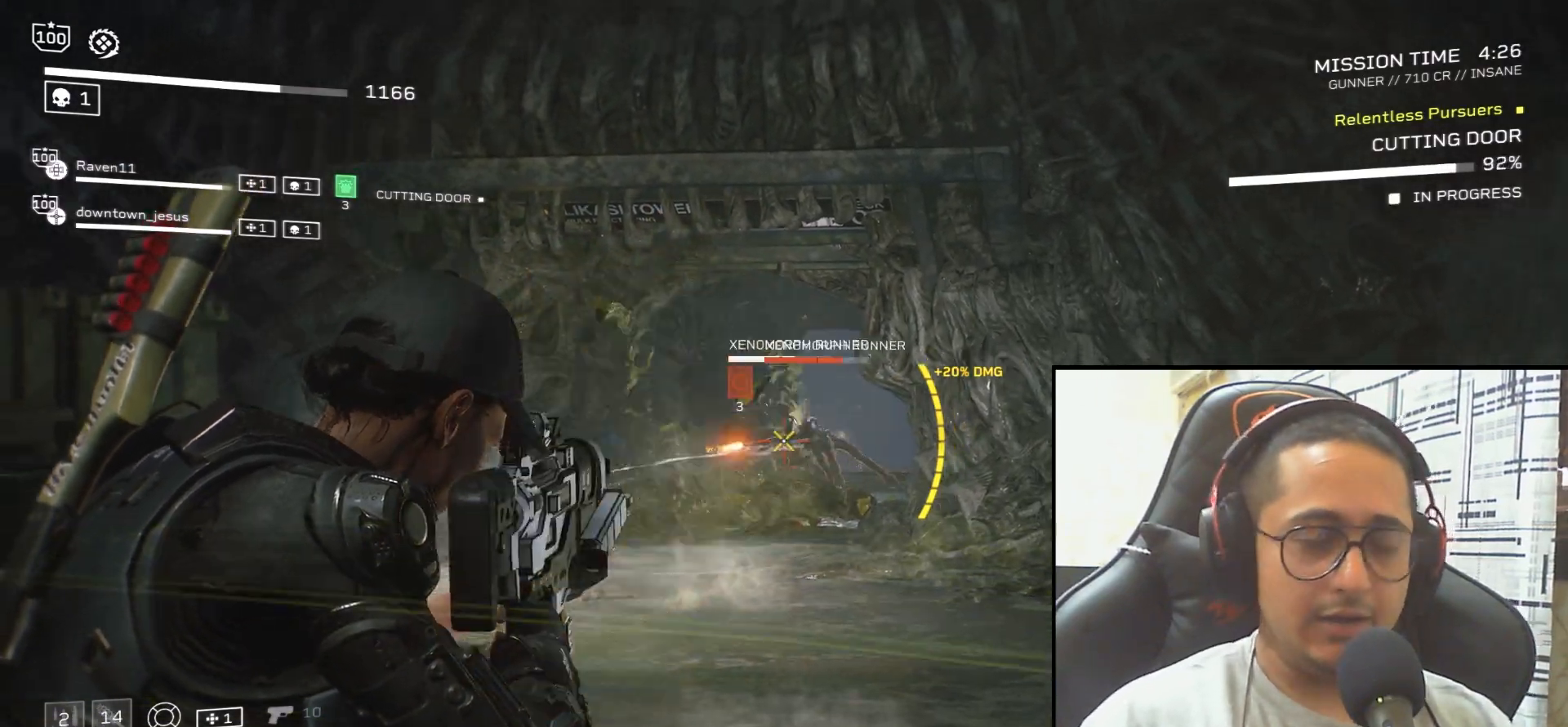
{"keys": [], "mouse": ["left", "right"], "events": []}
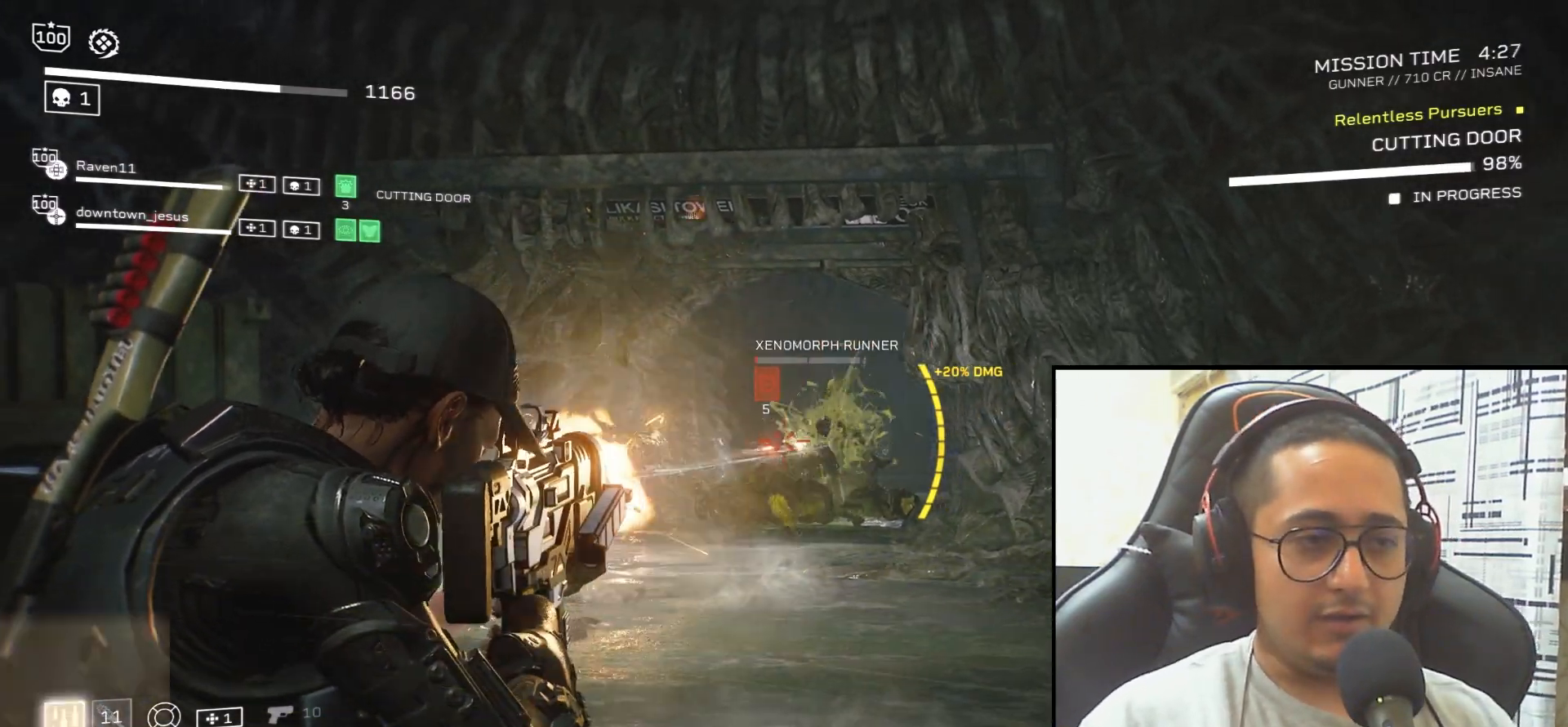
{"keys": [], "mouse": ["right"], "events": [[467, "mouse_left", "up"]]}
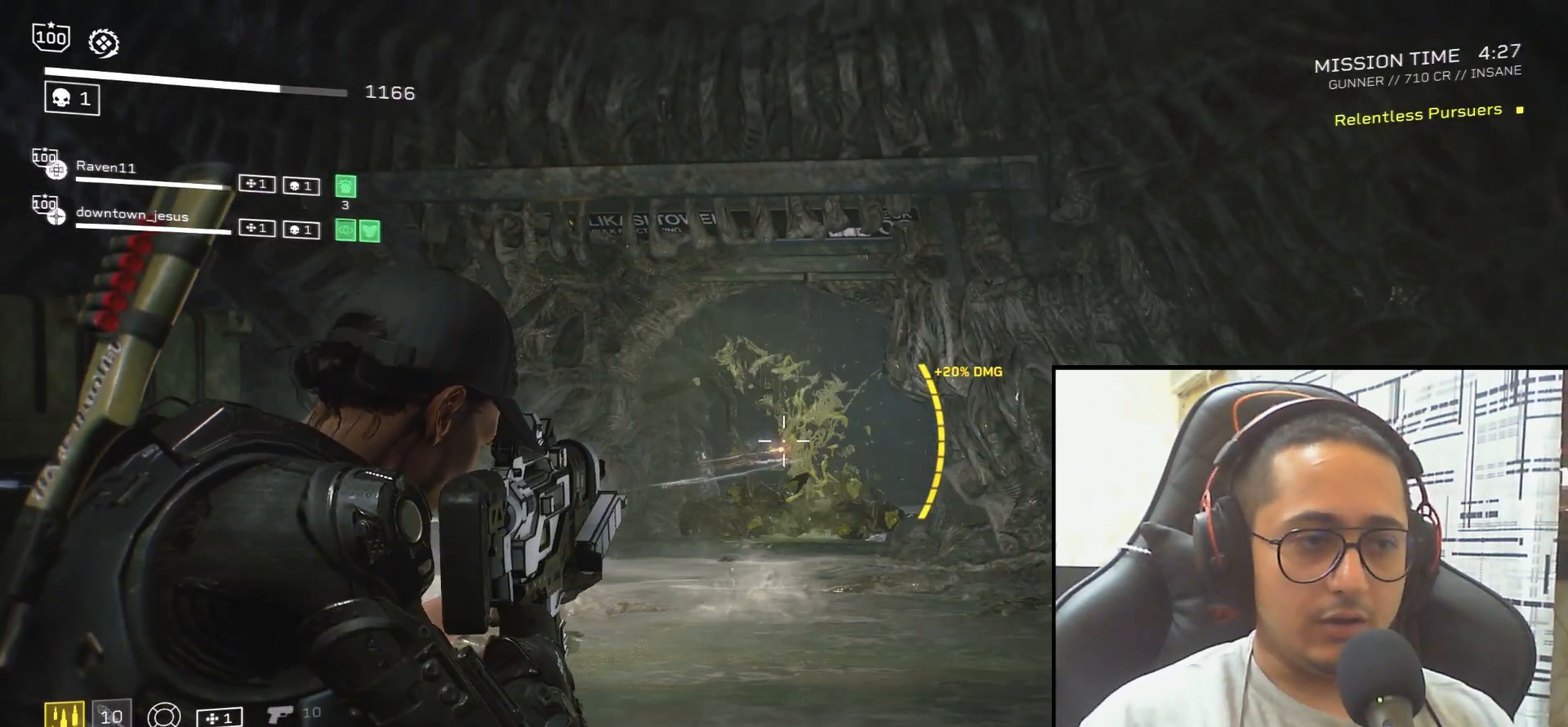
{"keys": ["r", "shift", "w"], "mouse": [], "events": [[267, "r", "down"], [300, "mouse_right", "up"], [300, "w", "down"], [400, "r", "up"], [500, "r", "down"], [500, "shift", "down"]]}
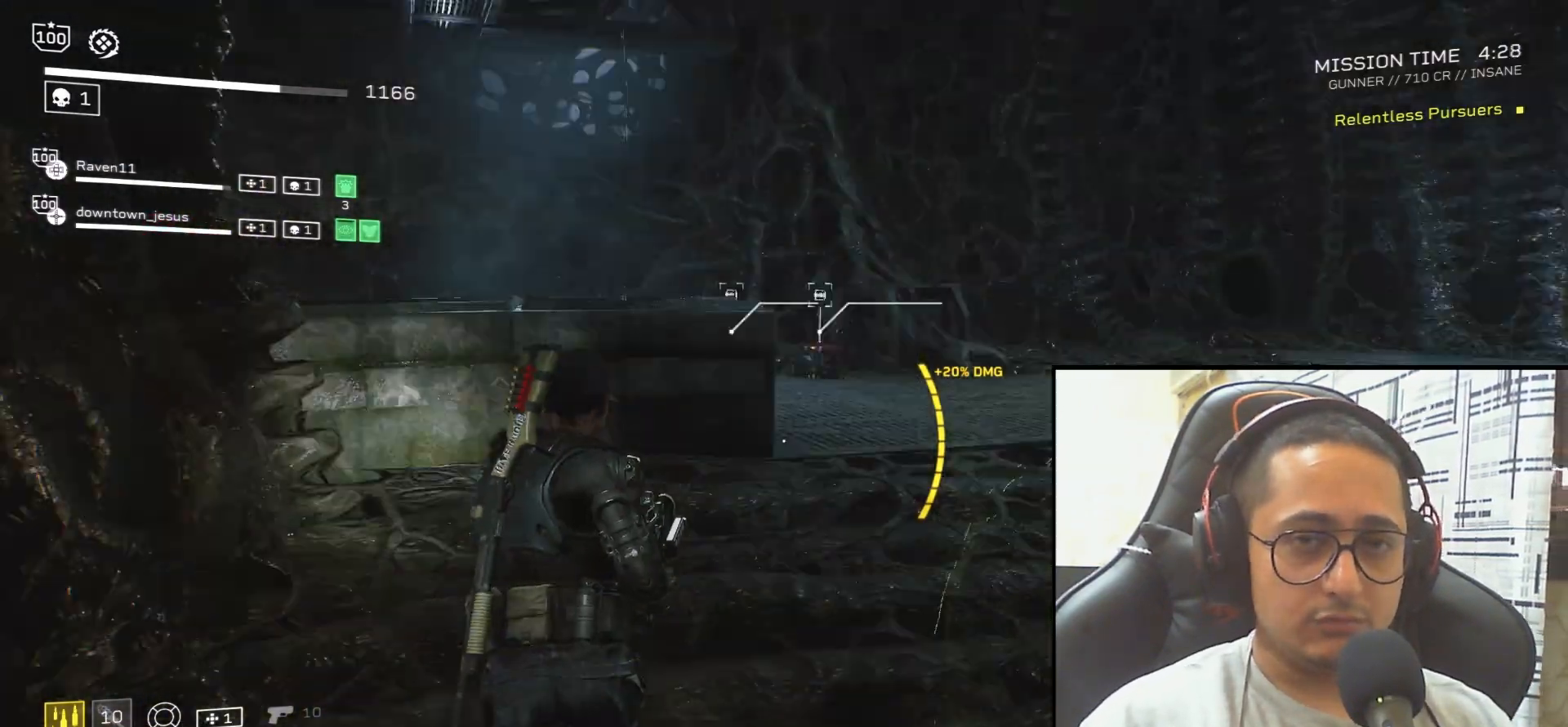
{"keys": ["shift", "w"], "mouse": [], "events": [[134, "r", "up"]]}
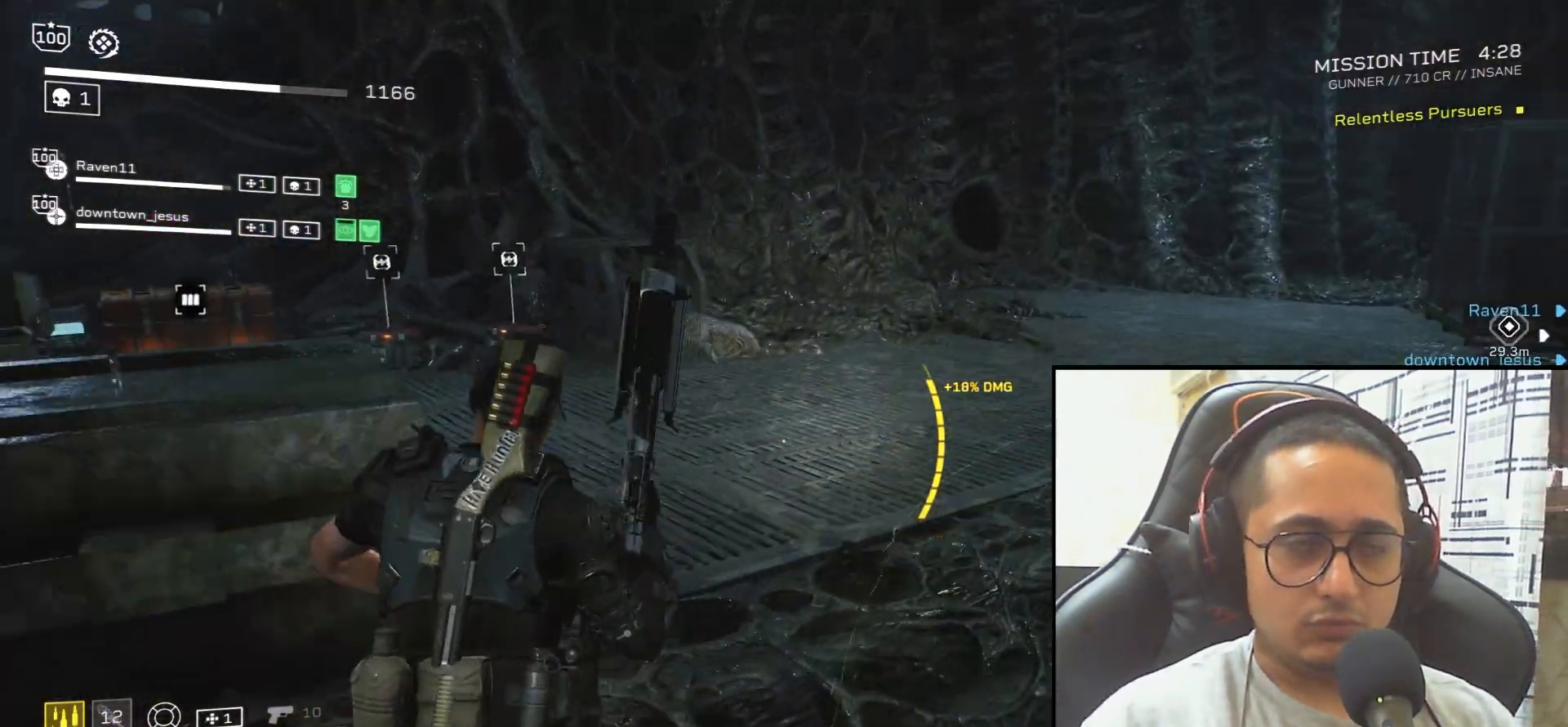
{"keys": ["shift", "w"], "mouse": [], "events": []}
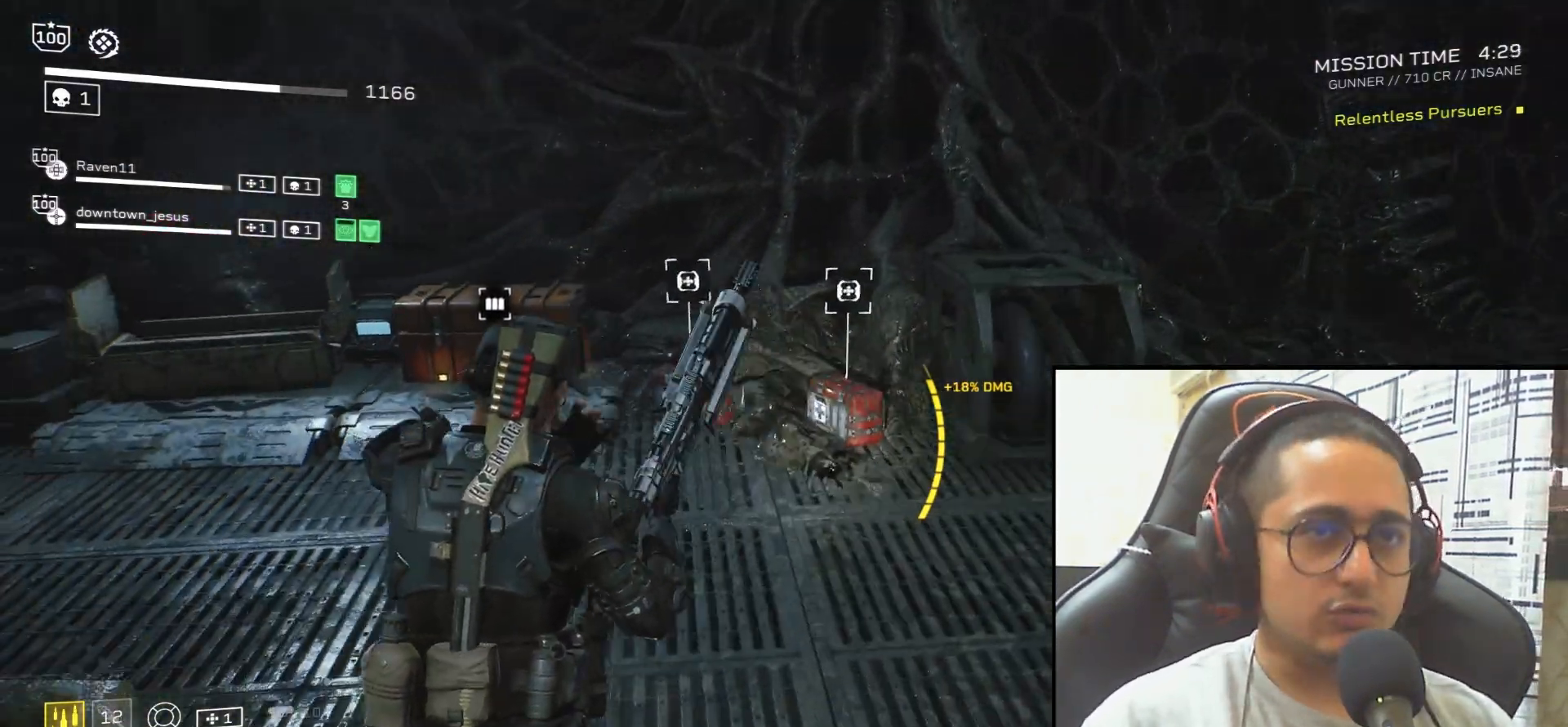
{"keys": ["4"], "mouse": [], "events": [[167, "4", "down"], [300, "shift", "up"], [367, "w", "up"]]}
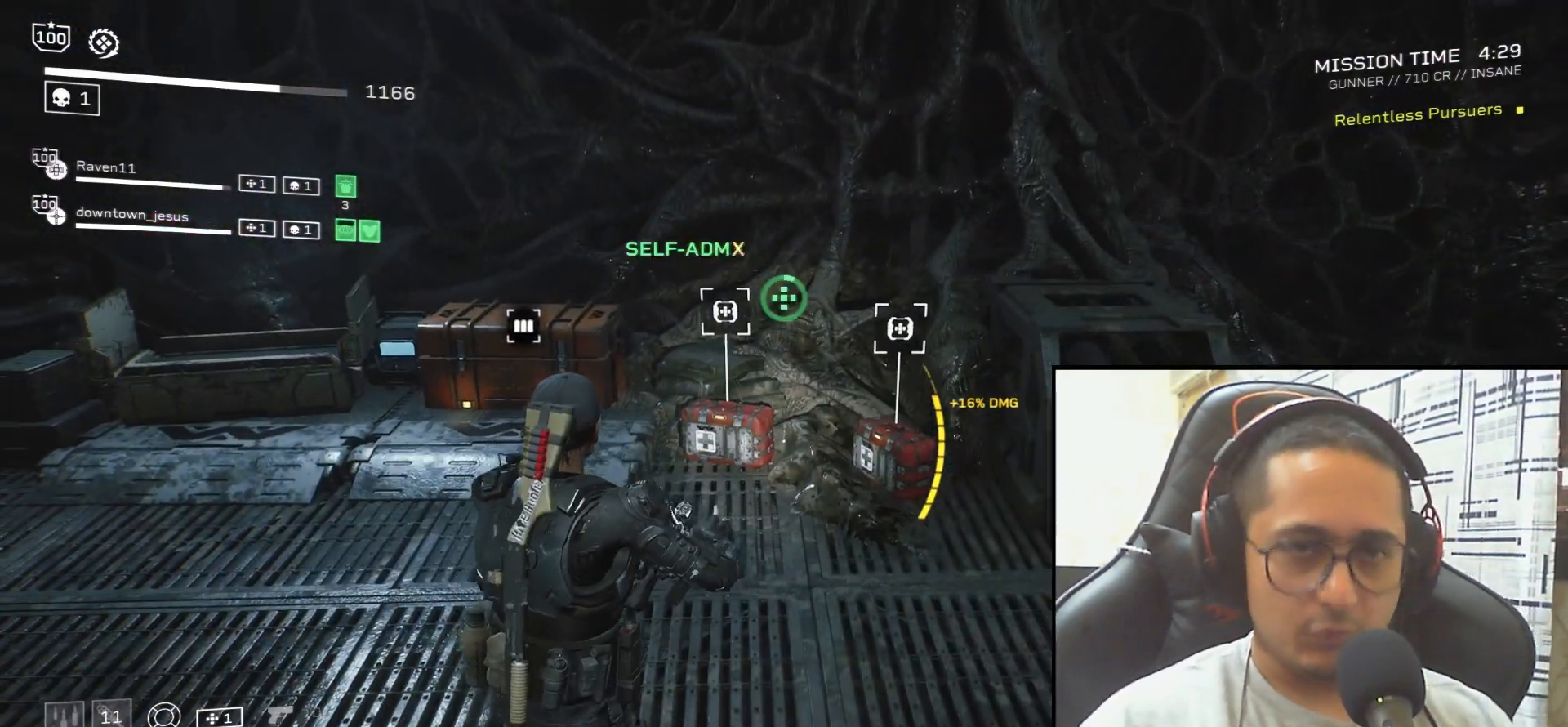
{"keys": ["4"], "mouse": [], "events": []}
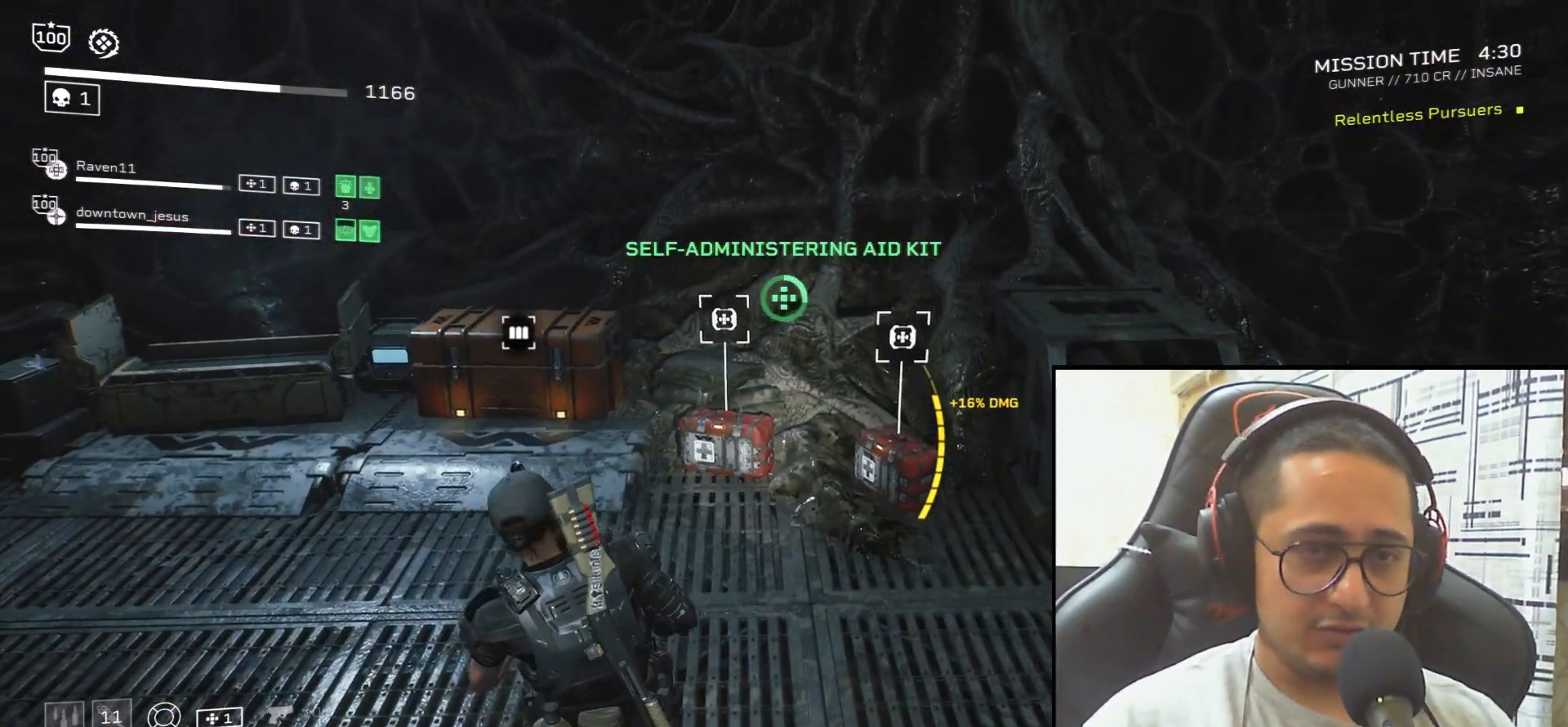
{"keys": ["4"], "mouse": [], "events": []}
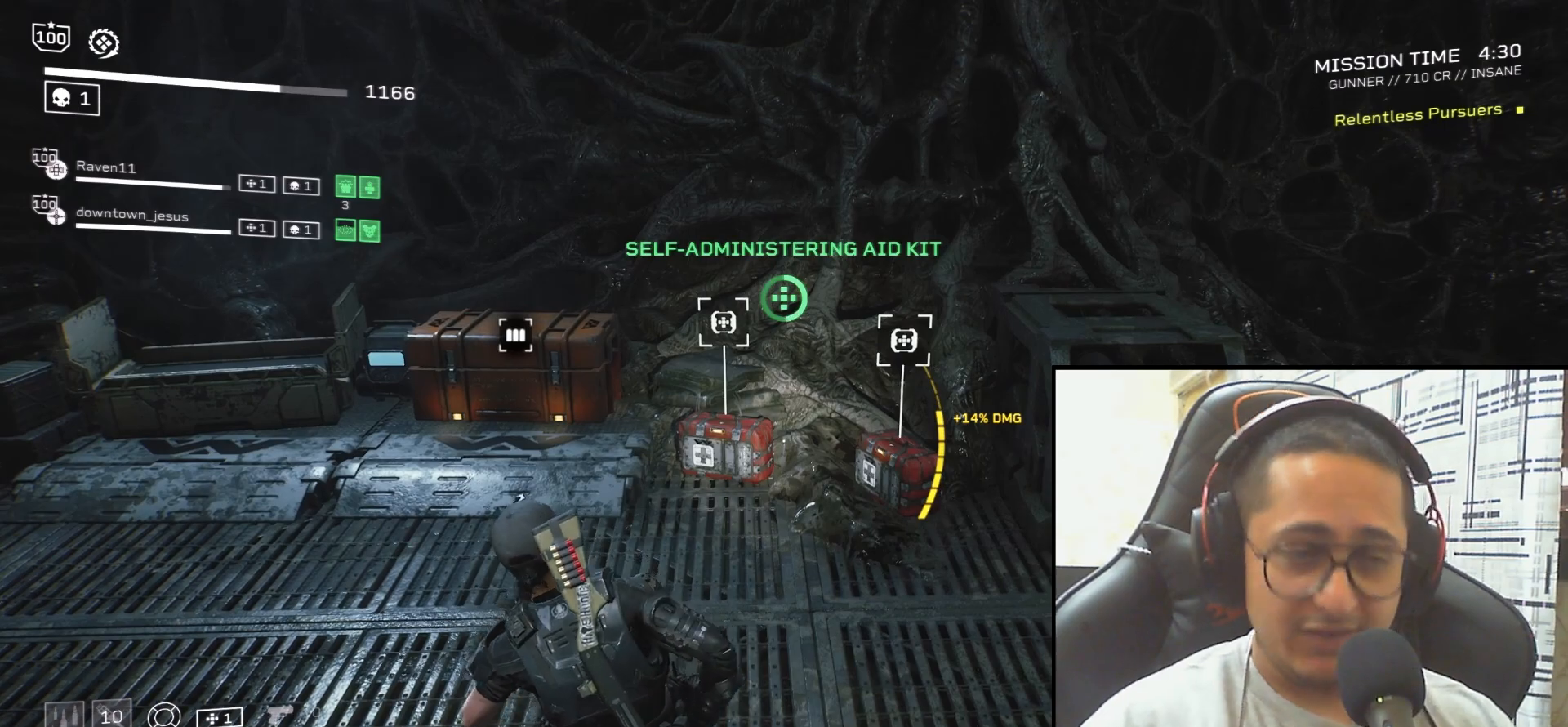
{"keys": ["4"], "mouse": [], "events": []}
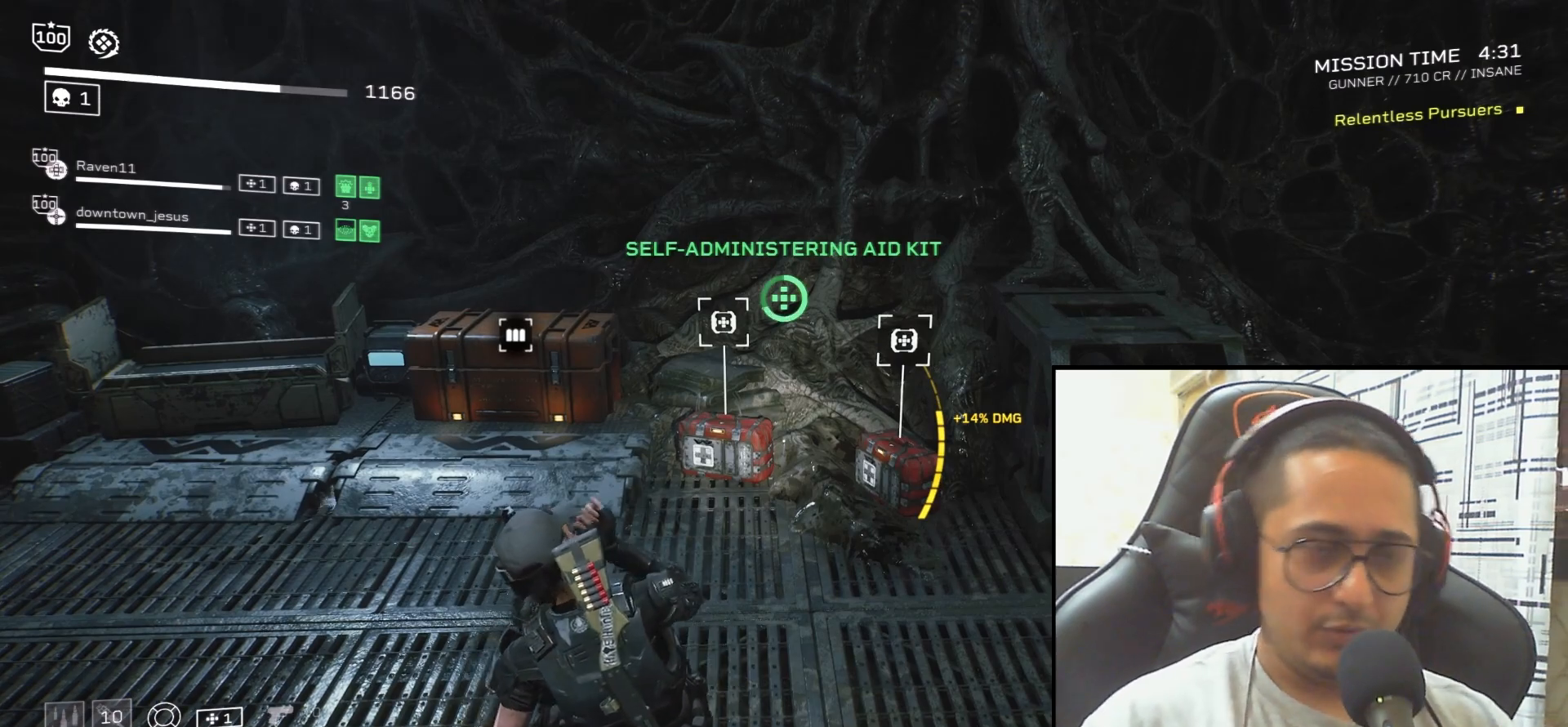
{"keys": ["4"], "mouse": [], "events": []}